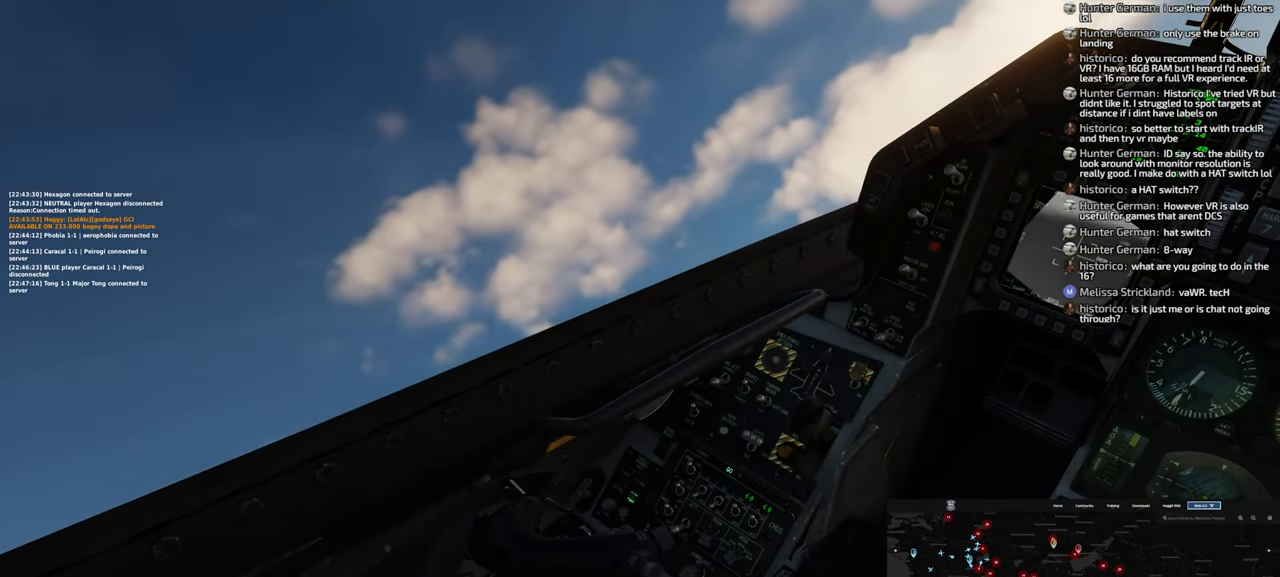
Gameplay with a controller (Xbox layout); each line is a JSON object with the inputs held at the frame after it. "events" lists button and stick changes between this image and that frame as [ms after this image, input, new state], when the widget could be followed in between.
{"buttons": [], "left_stick": "left", "right_stick": "up-right", "events": [[33, "right_stick", "up-right"]]}
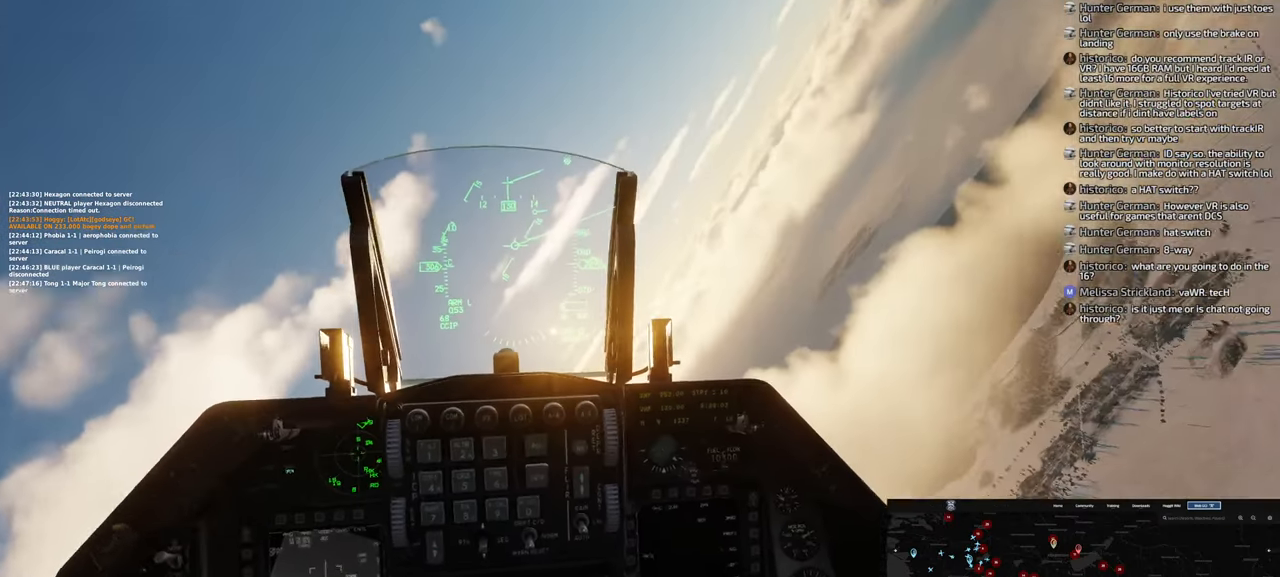
{"buttons": [], "left_stick": "down-left", "right_stick": "right", "events": [[150, "left_stick", "down-left"], [183, "right_stick", "center"], [467, "right_stick", "right"]]}
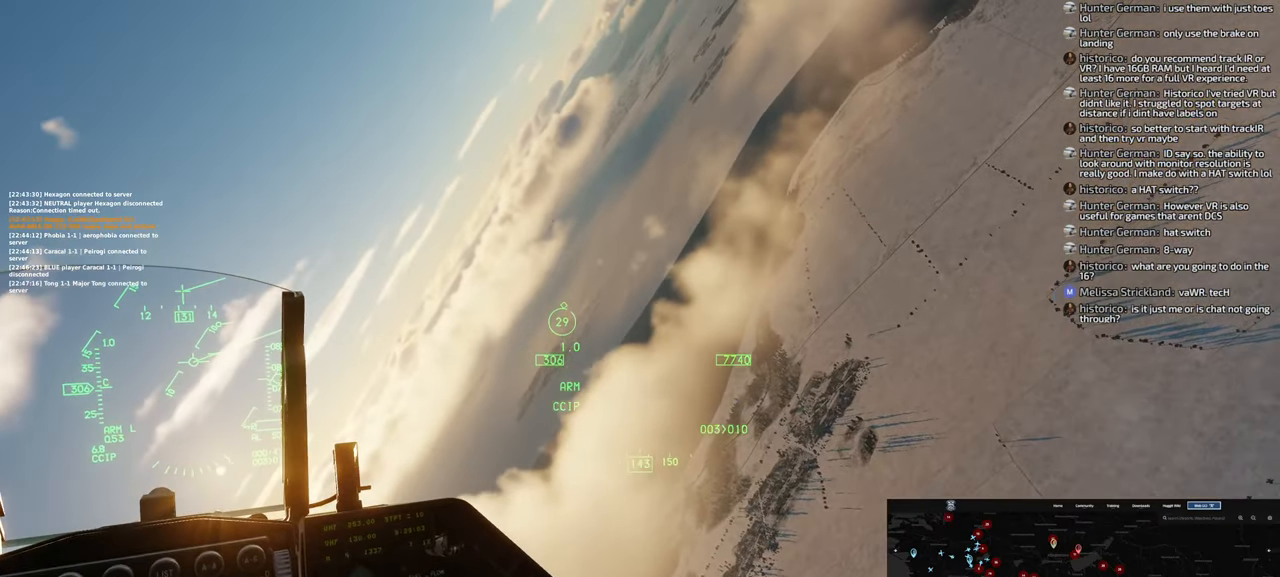
{"buttons": [], "left_stick": "down-left", "right_stick": "right", "events": []}
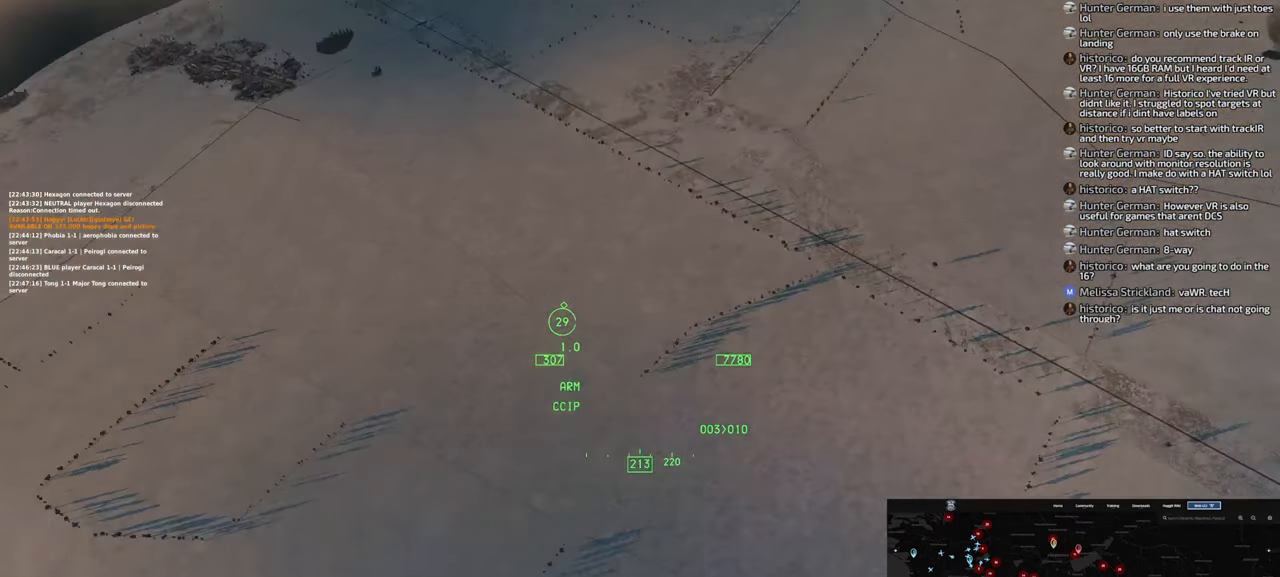
{"buttons": [], "left_stick": "down-left", "right_stick": "up-right", "events": [[33, "right_stick", "center"], [383, "right_stick", "up-right"]]}
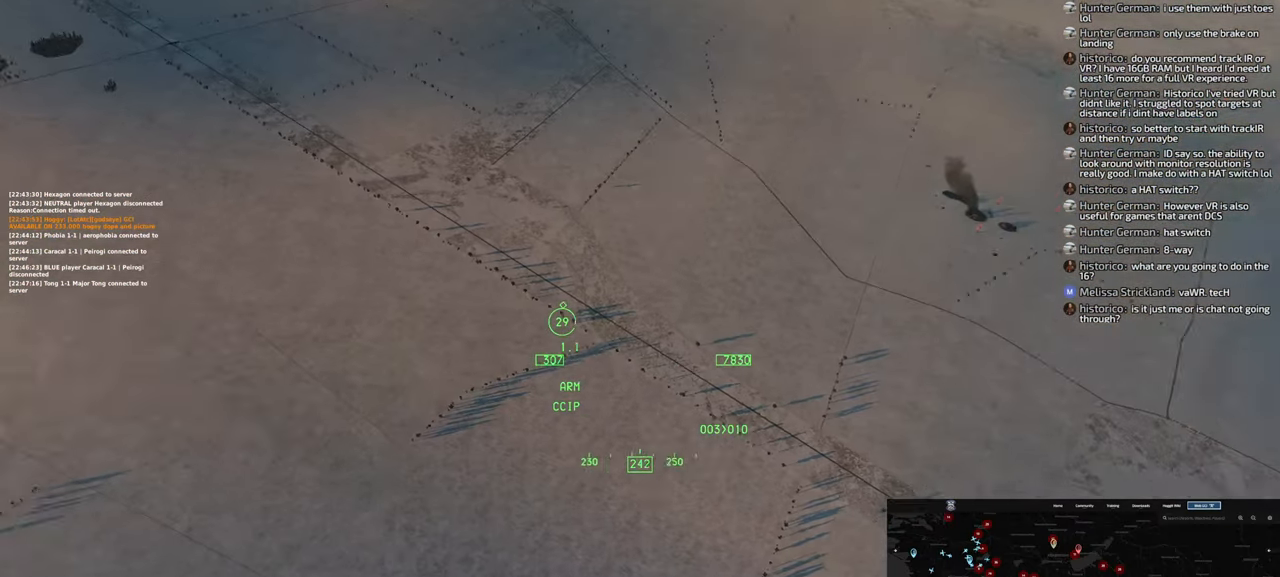
{"buttons": [], "left_stick": "down-left", "right_stick": "center", "events": [[33, "right_stick", "center"]]}
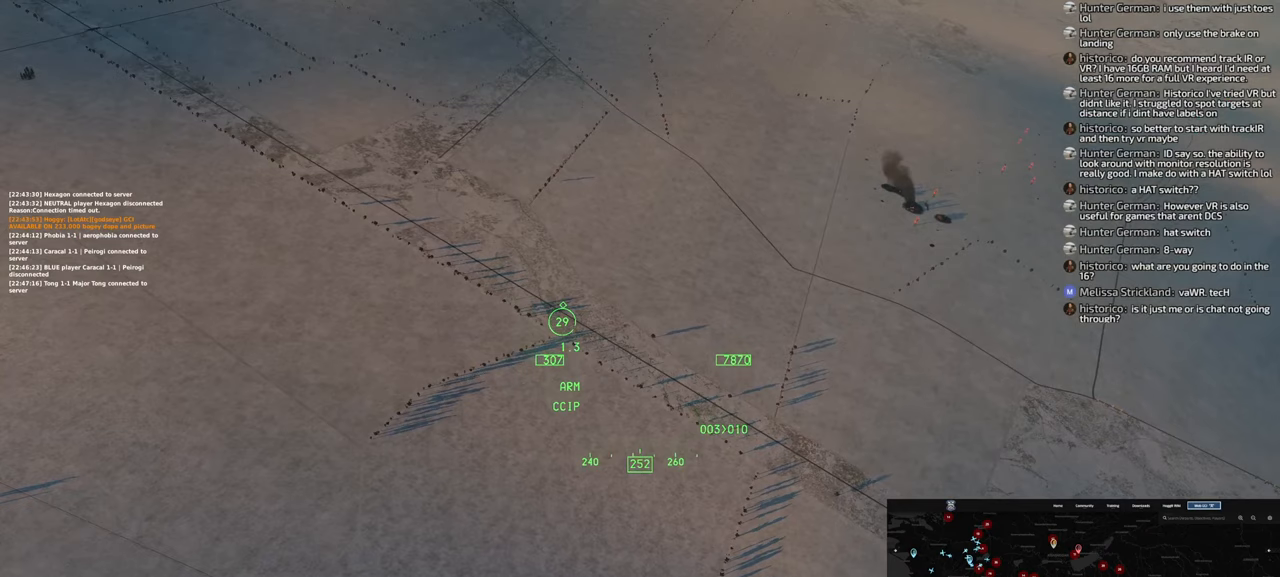
{"buttons": [], "left_stick": "down-left", "right_stick": "center", "events": []}
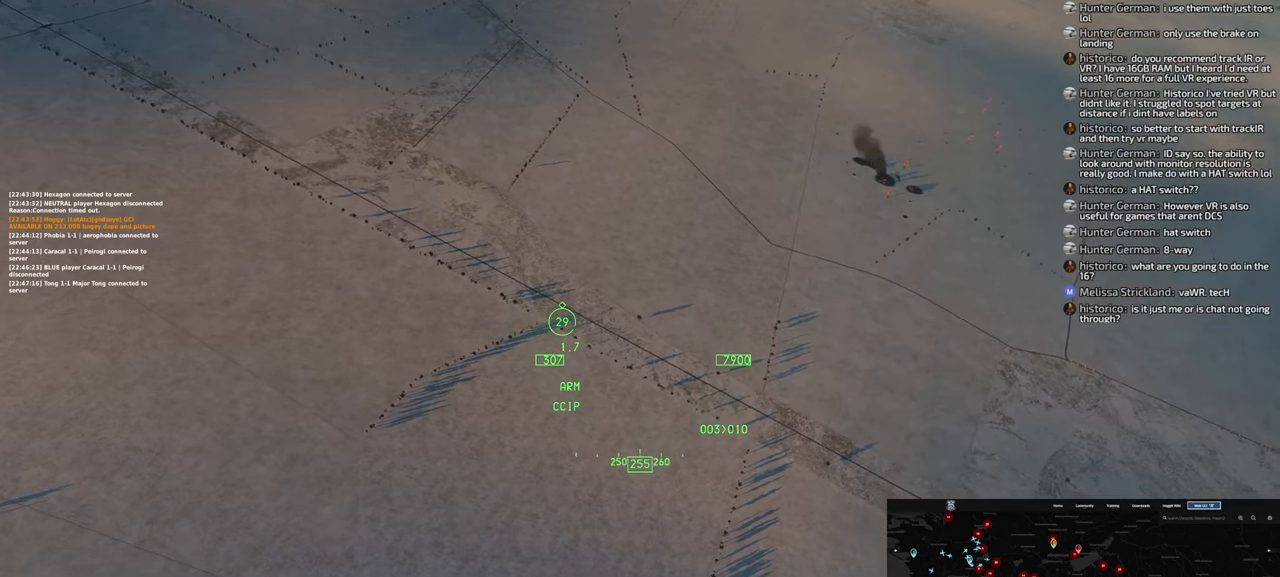
{"buttons": [], "left_stick": "down-left", "right_stick": "center", "events": []}
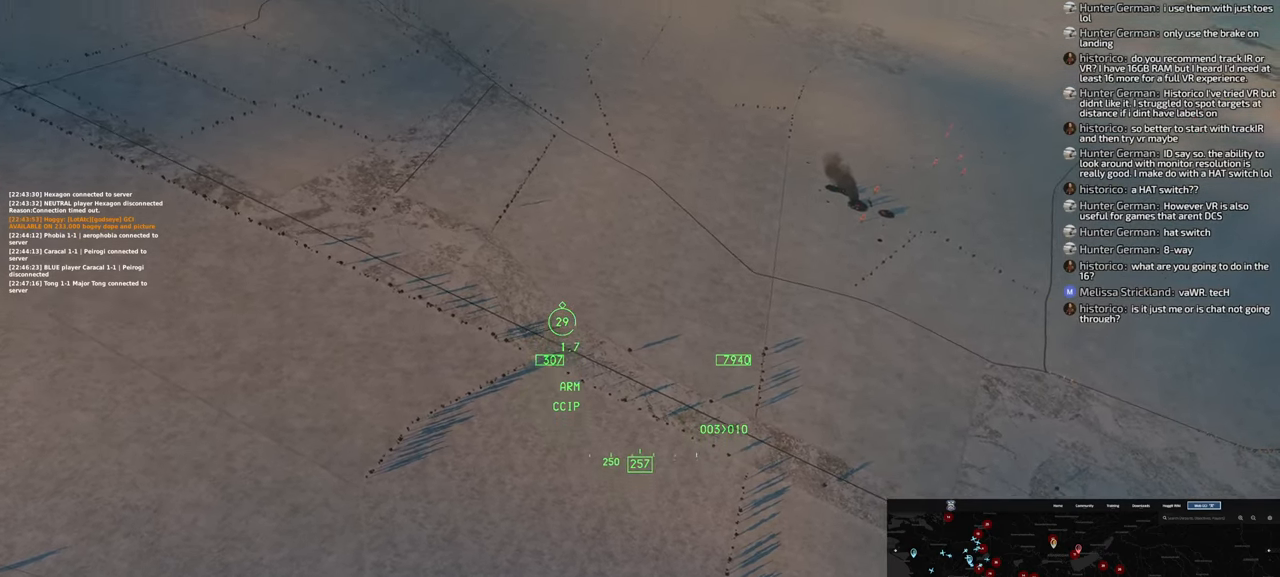
{"buttons": [], "left_stick": "down-left", "right_stick": "center", "events": []}
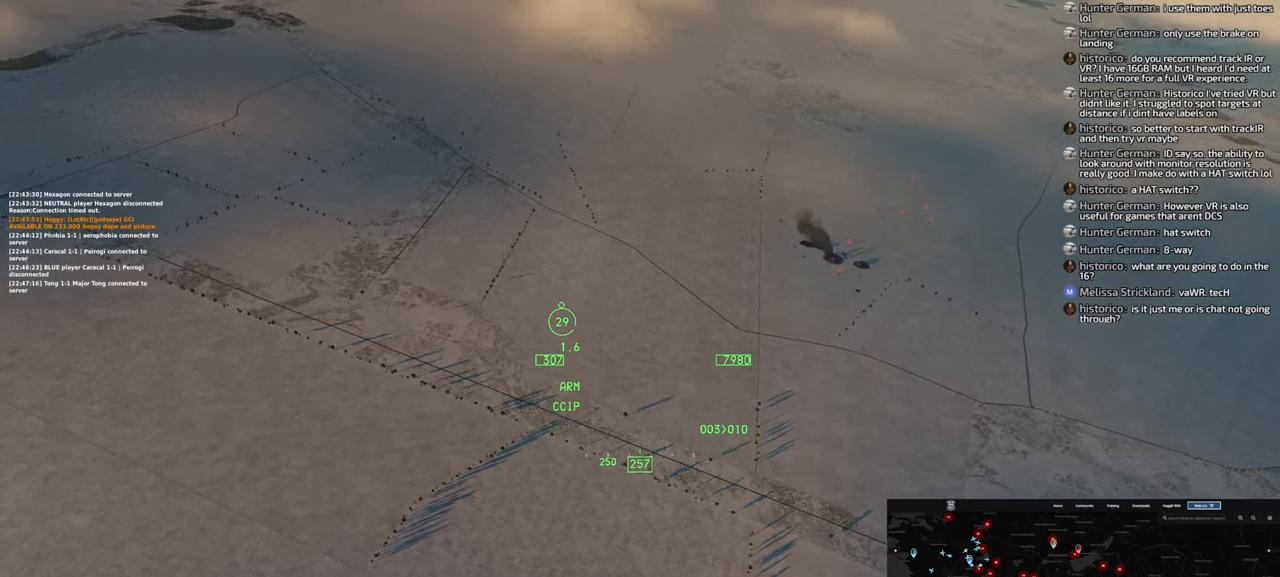
{"buttons": [], "left_stick": "down-left", "right_stick": "center", "events": []}
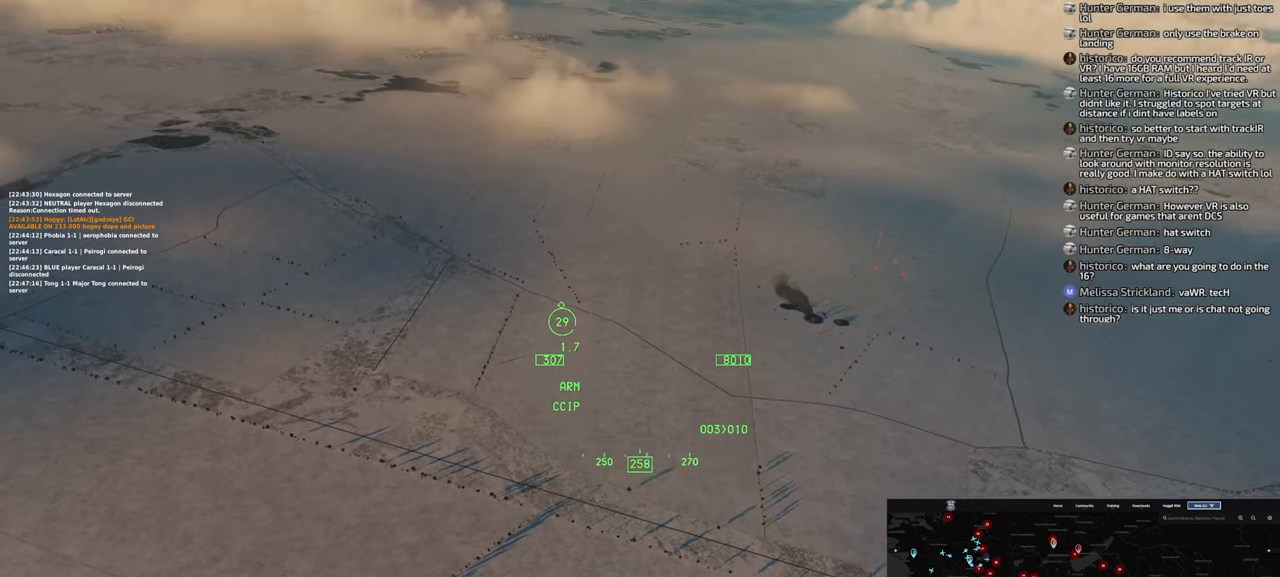
{"buttons": [], "left_stick": "center", "right_stick": "center", "events": [[133, "right_stick", "down"], [233, "right_stick", "down-left"], [417, "left_stick", "center"], [417, "right_stick", "center"]]}
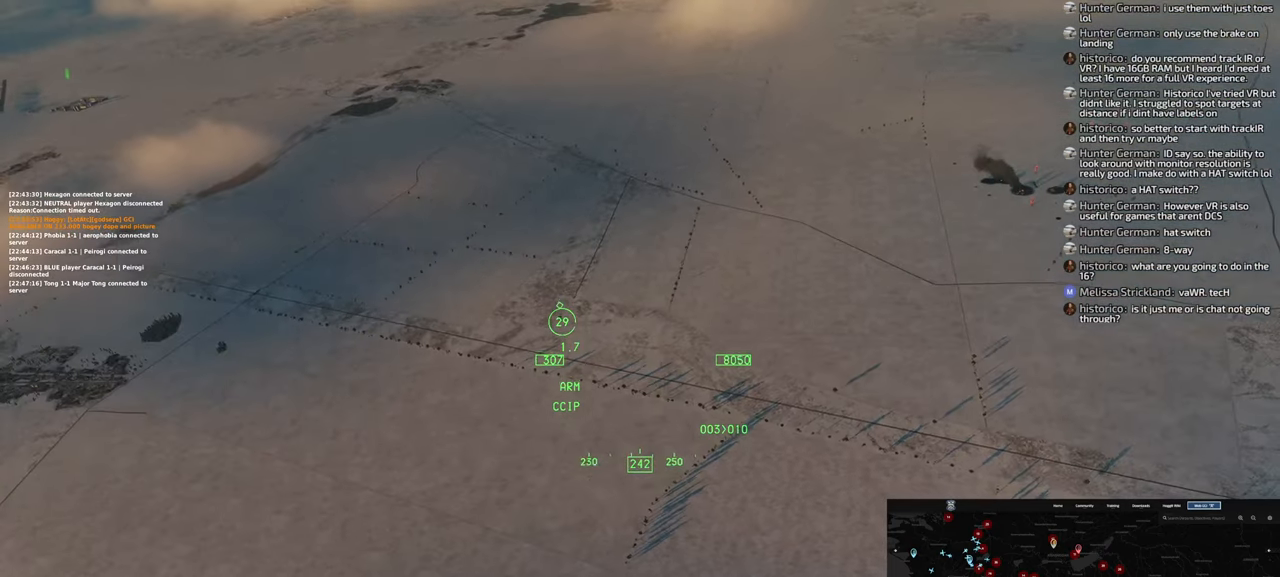
{"buttons": [], "left_stick": "down-left", "right_stick": "center", "events": [[250, "left_stick", "down-left"]]}
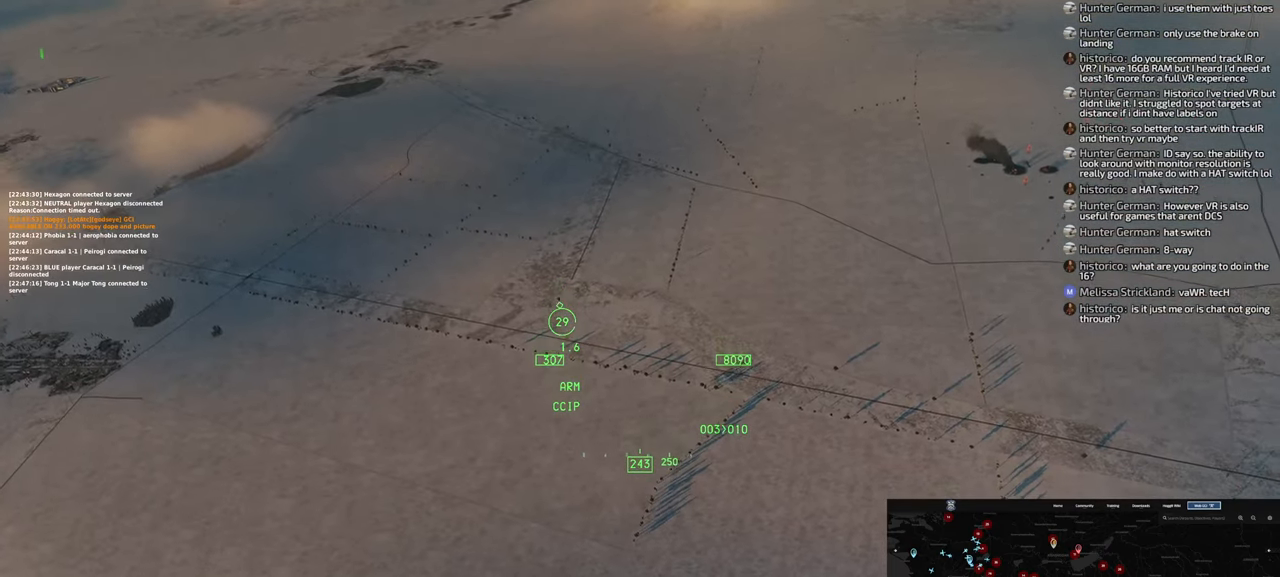
{"buttons": [], "left_stick": "down-left", "right_stick": "center", "events": []}
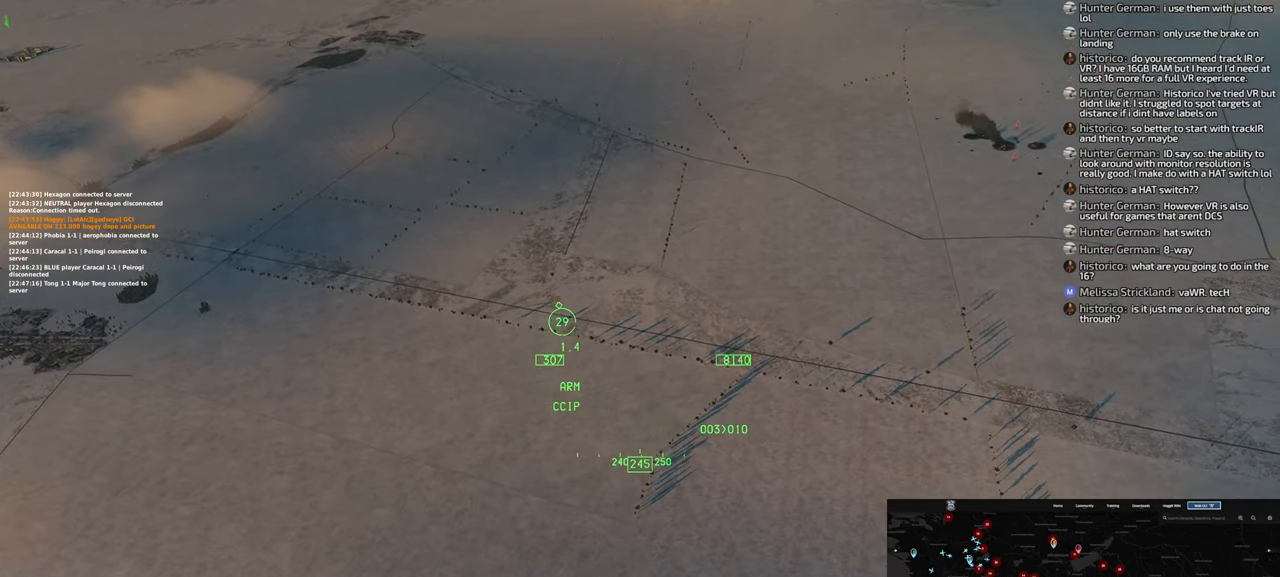
{"buttons": [], "left_stick": "down-left", "right_stick": "center", "events": []}
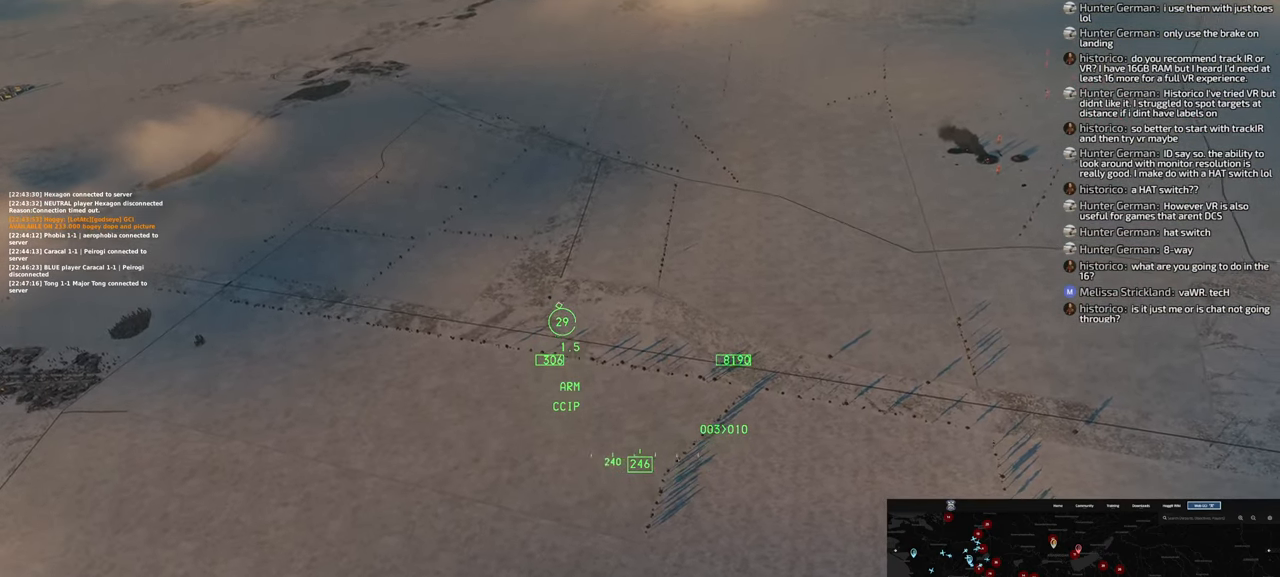
{"buttons": [], "left_stick": "down-left", "right_stick": "center", "events": []}
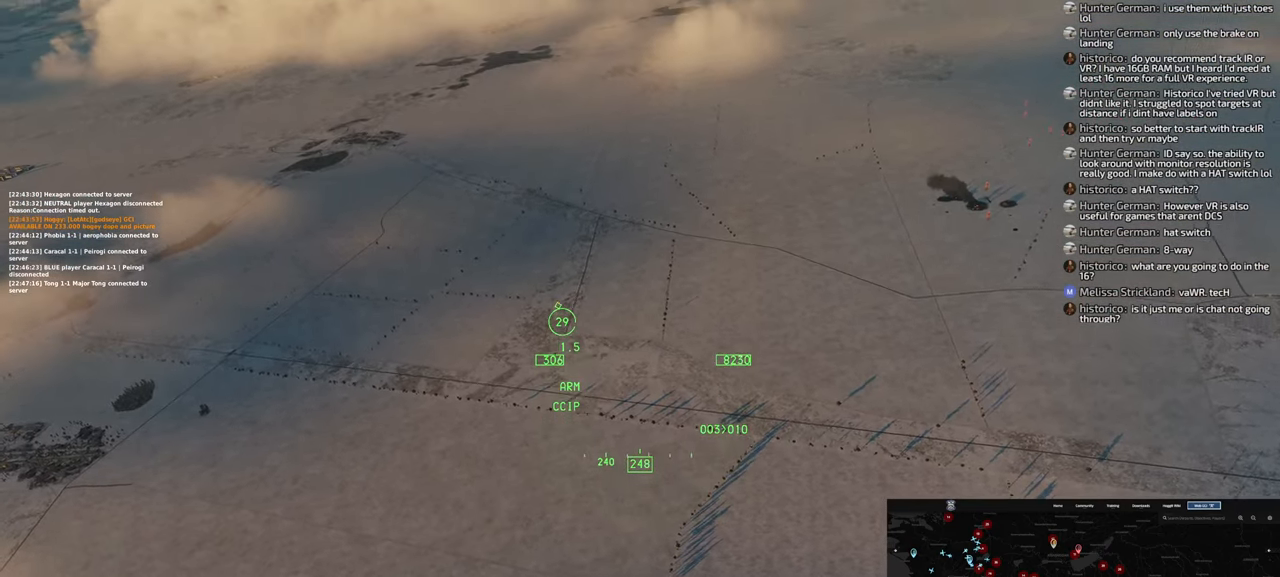
{"buttons": [], "left_stick": "down-left", "right_stick": "center", "events": []}
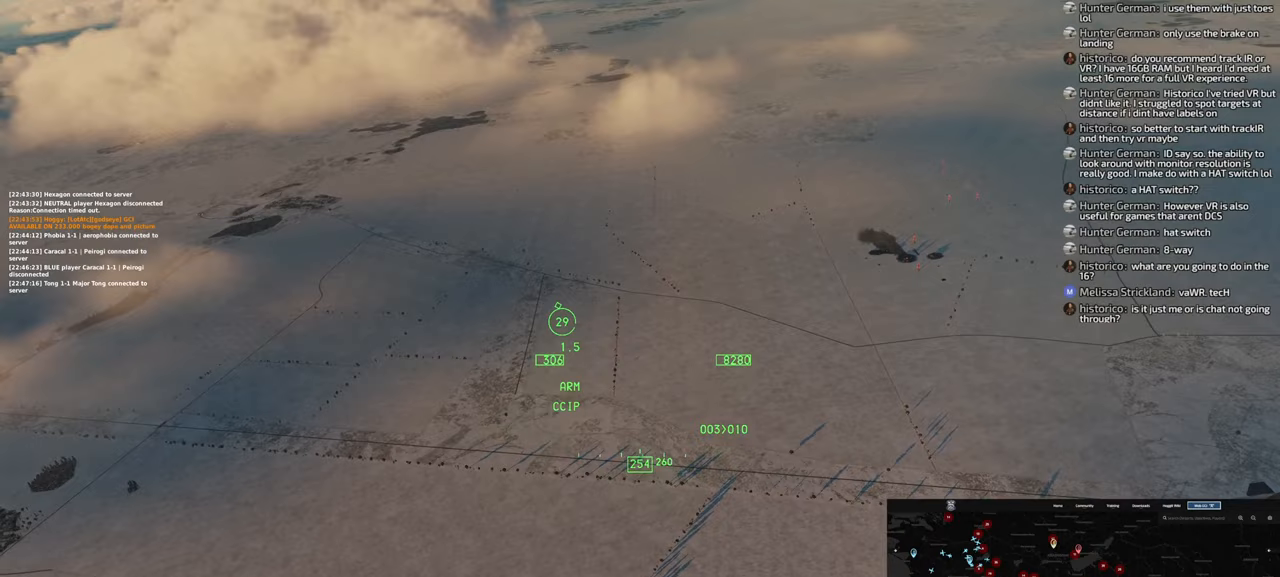
{"buttons": [], "left_stick": "down-left", "right_stick": "center", "events": [[117, "right_stick", "right"], [233, "right_stick", "center"]]}
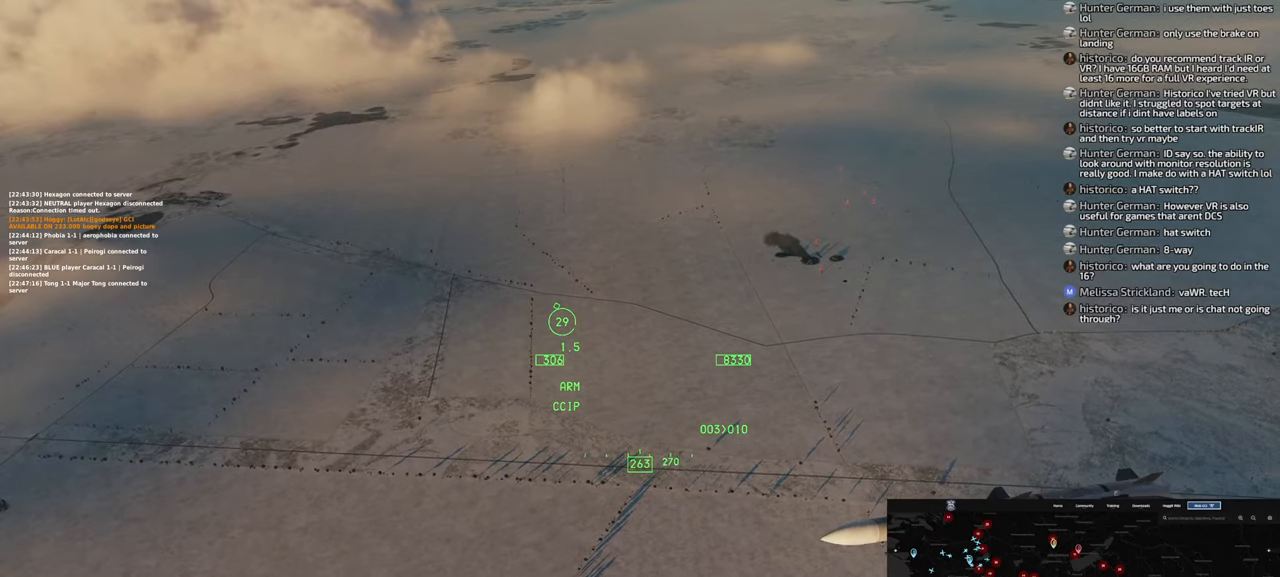
{"buttons": [], "left_stick": "down-left", "right_stick": "center", "events": []}
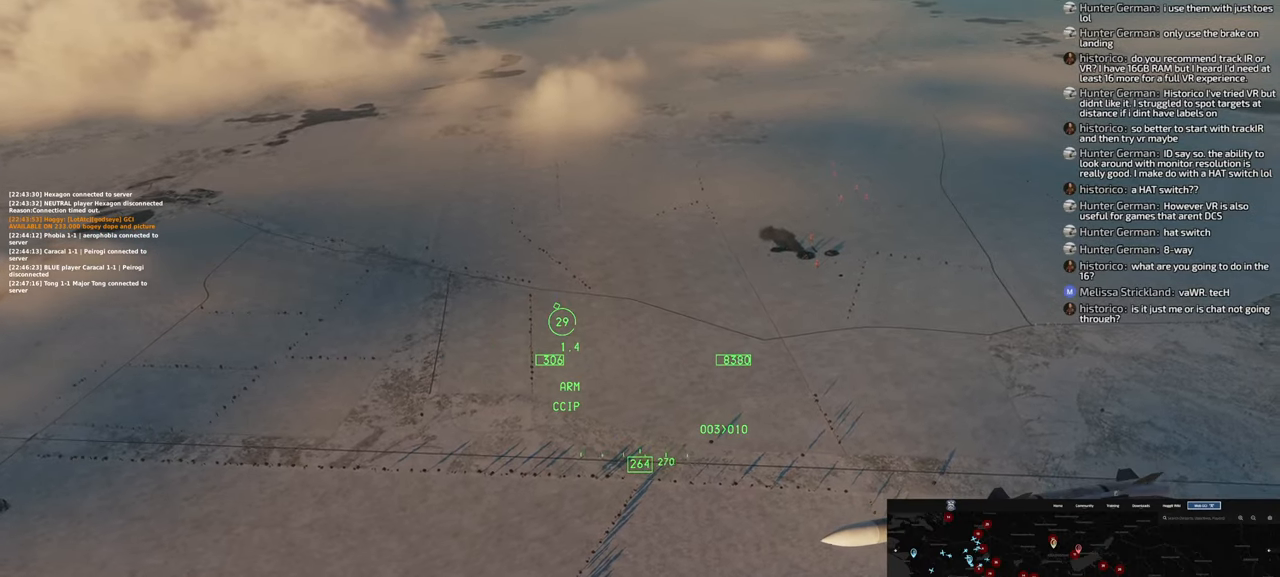
{"buttons": [], "left_stick": "down-left", "right_stick": "center", "events": []}
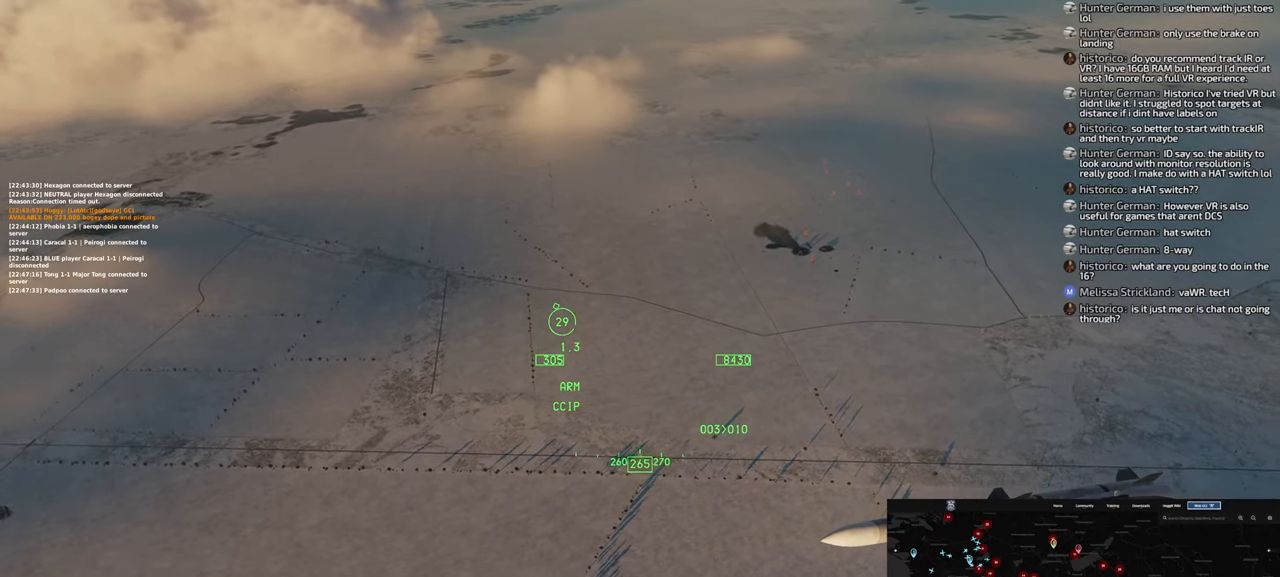
{"buttons": [], "left_stick": "down-left", "right_stick": "center", "events": []}
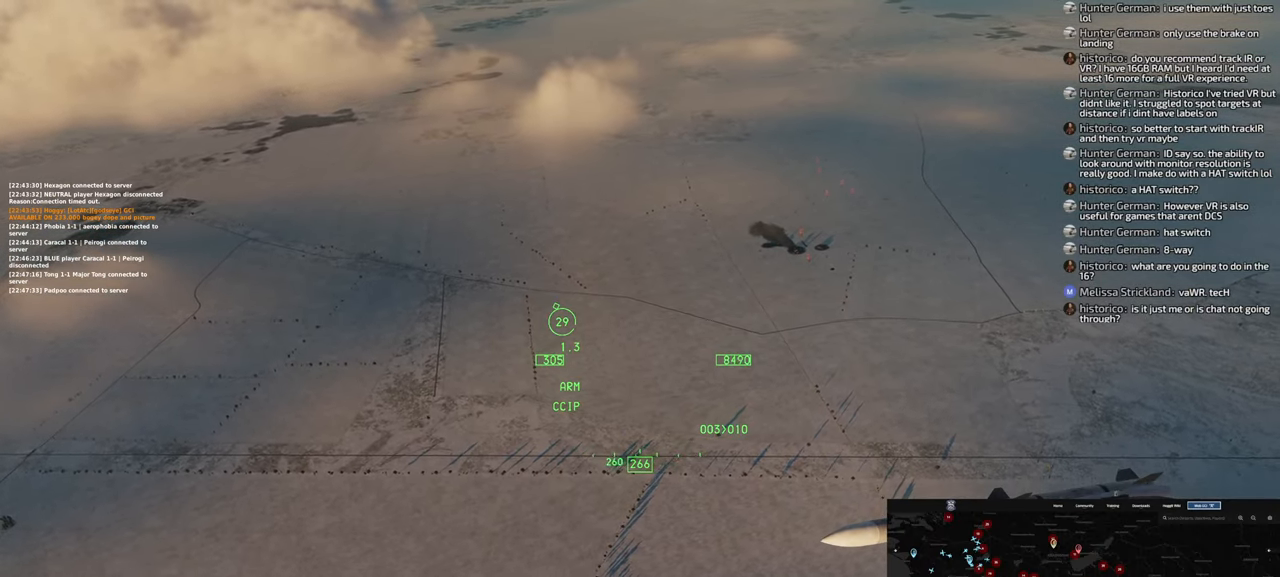
{"buttons": [], "left_stick": "down-left", "right_stick": "center", "events": []}
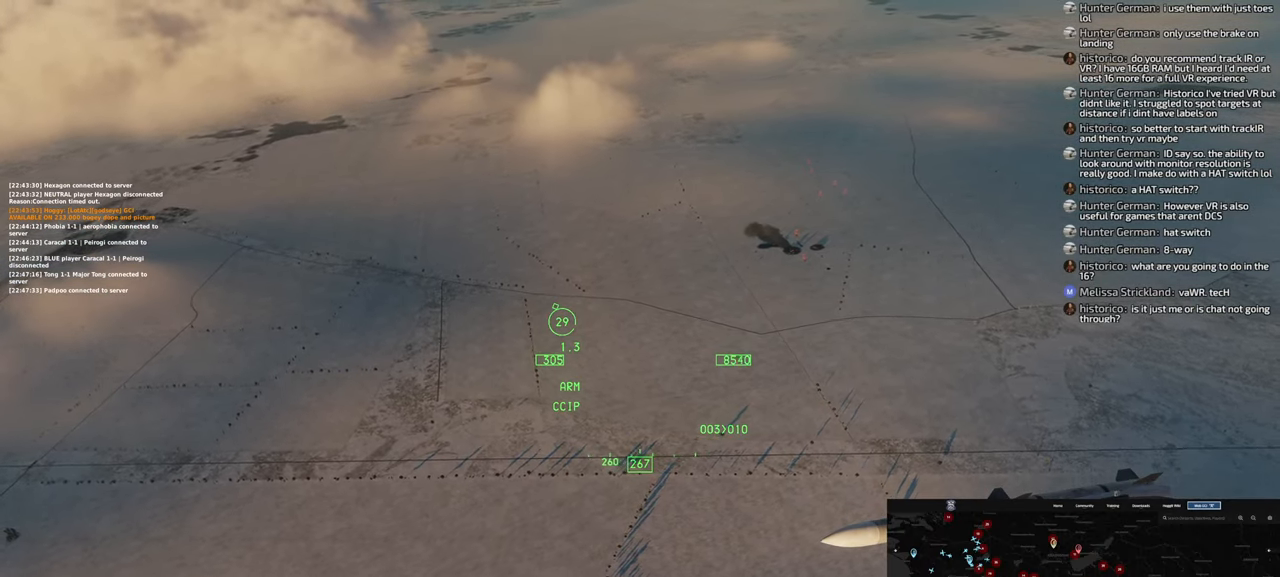
{"buttons": [], "left_stick": "down-left", "right_stick": "center", "events": [[133, "right_stick", "down-left"], [450, "right_stick", "center"]]}
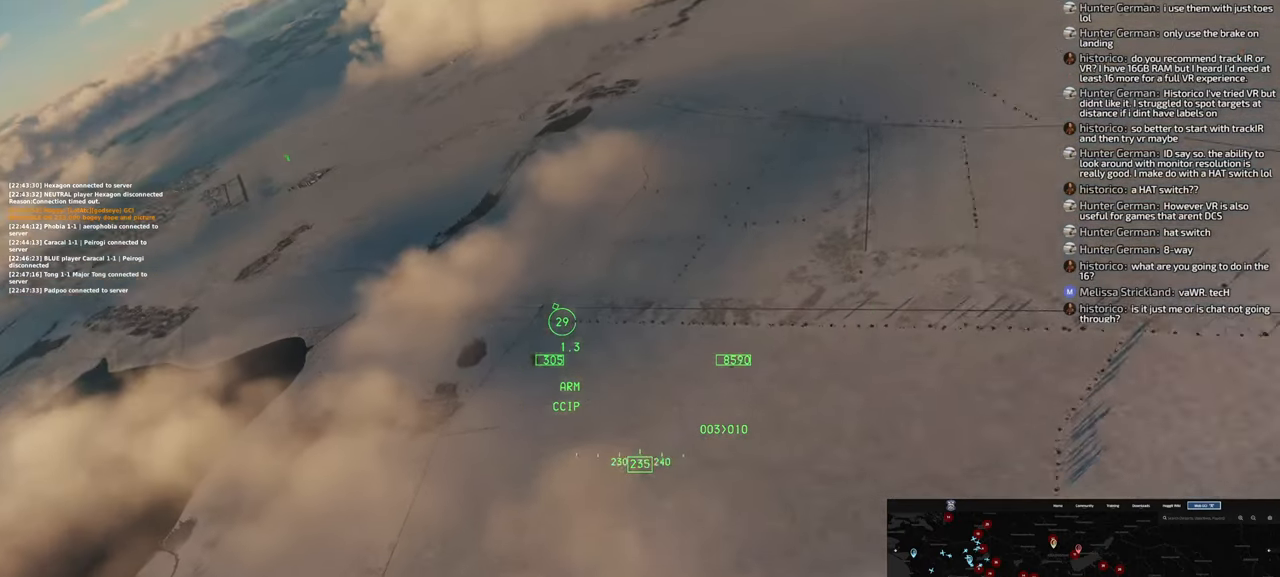
{"buttons": [], "left_stick": "down-left", "right_stick": "center", "events": [[17, "right_stick", "right"], [317, "right_stick", "center"]]}
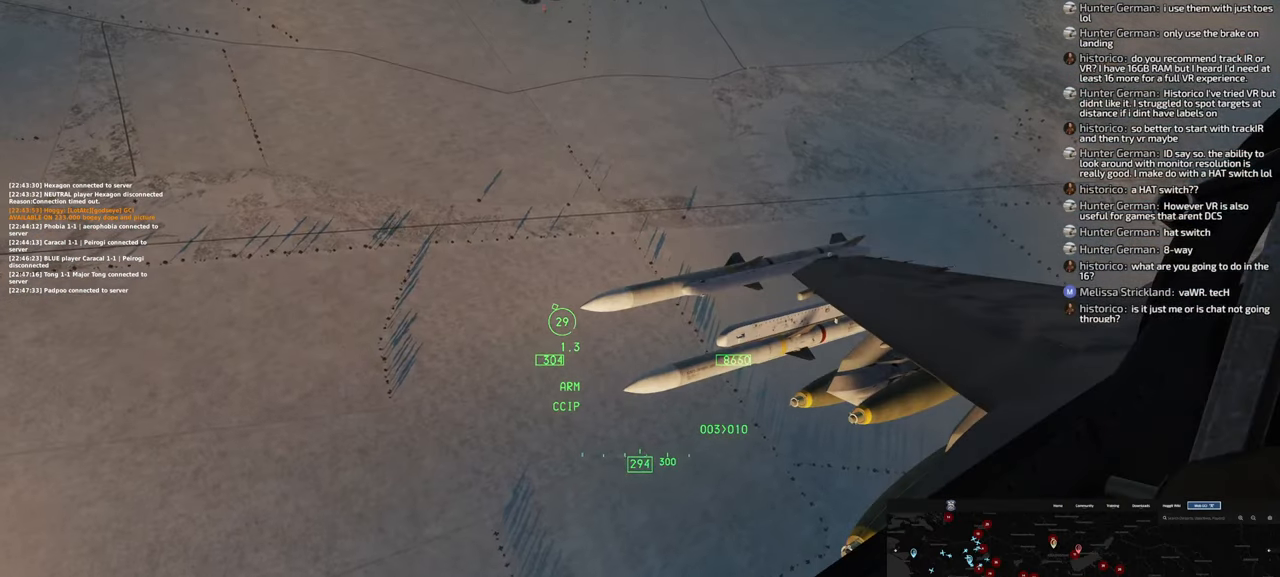
{"buttons": [], "left_stick": "down-left", "right_stick": "center", "events": []}
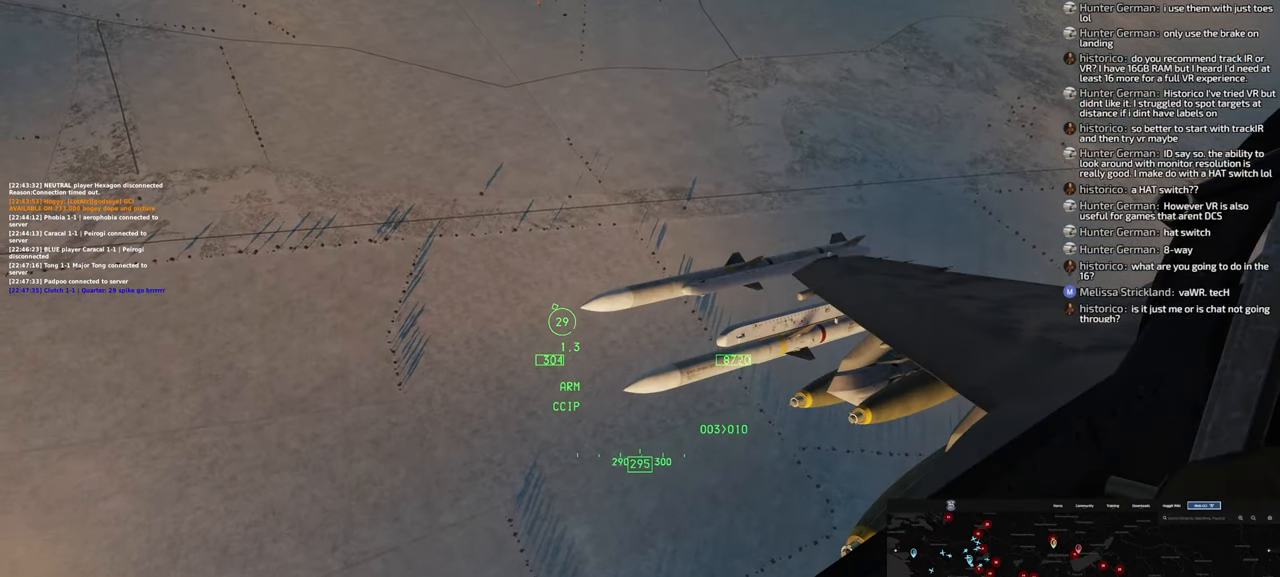
{"buttons": [], "left_stick": "down-left", "right_stick": "up-left", "events": [[200, "right_stick", "up"], [417, "right_stick", "up-left"]]}
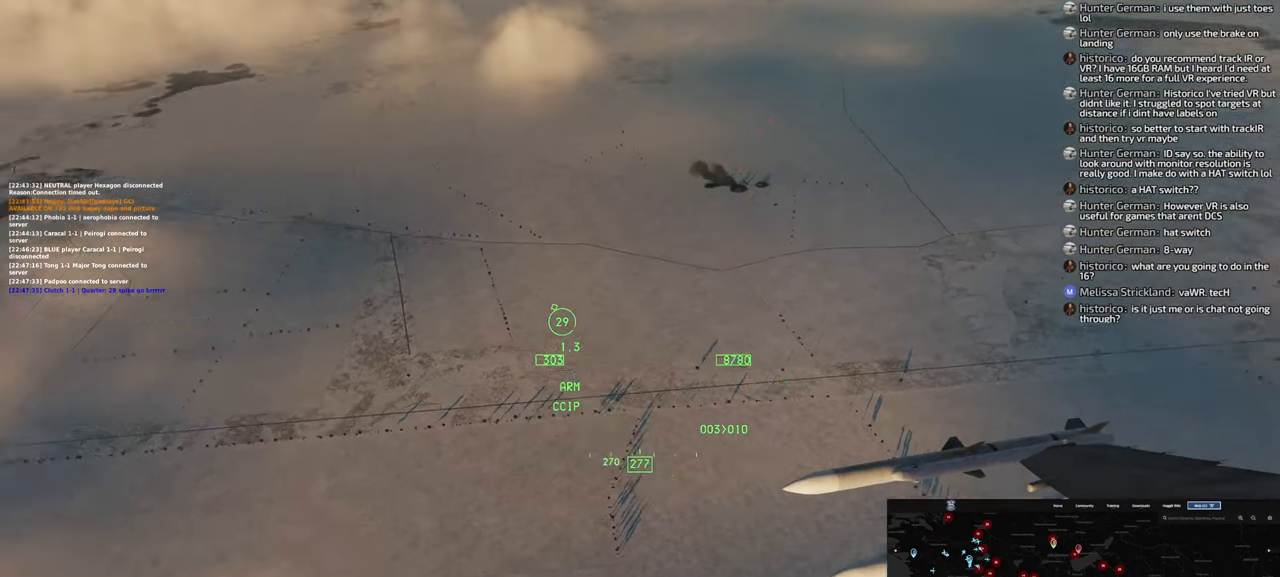
{"buttons": [], "left_stick": "down-left", "right_stick": "center", "events": [[183, "right_stick", "center"]]}
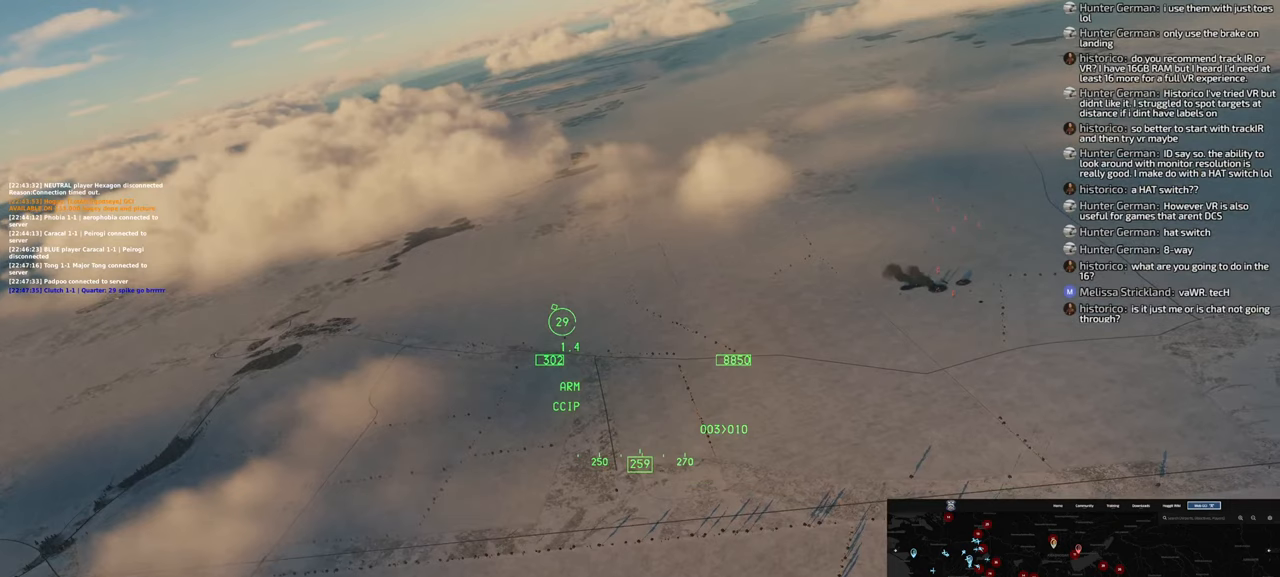
{"buttons": [], "left_stick": "down-left", "right_stick": "center", "events": []}
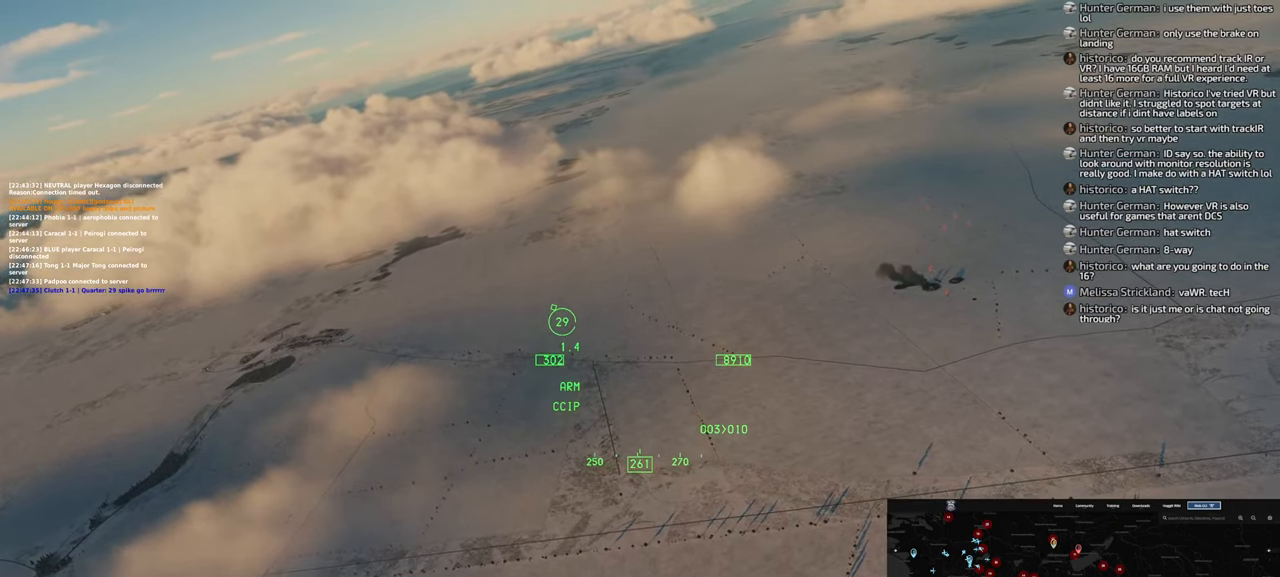
{"buttons": [], "left_stick": "center", "right_stick": "center", "events": [[233, "left_stick", "center"]]}
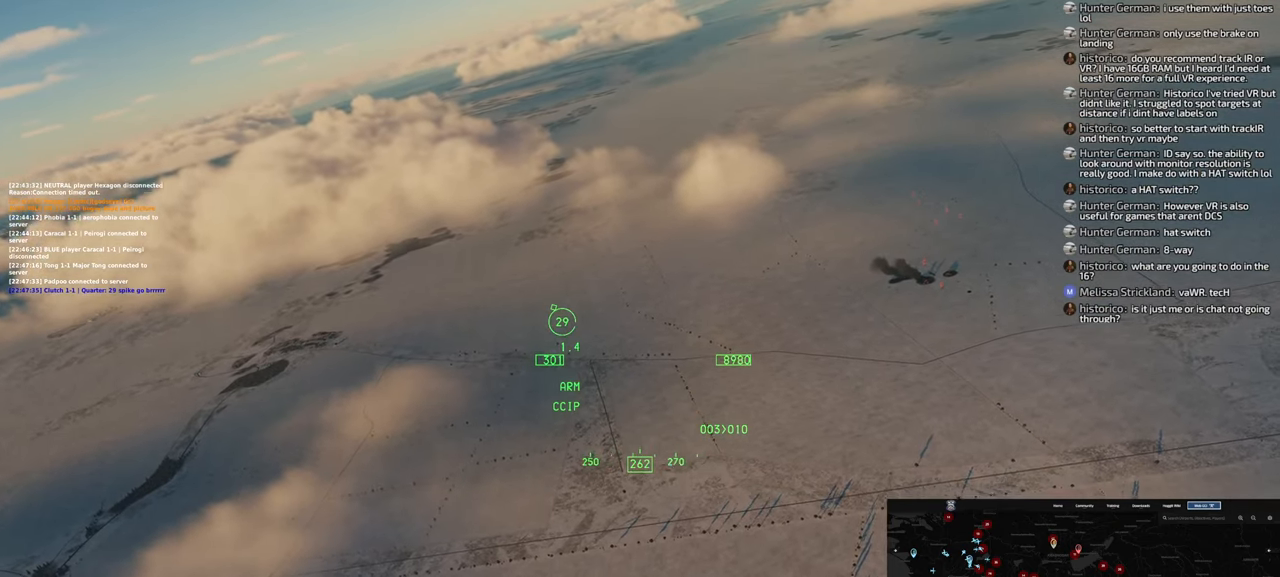
{"buttons": [], "left_stick": "down-left", "right_stick": "center", "events": [[383, "left_stick", "down-left"]]}
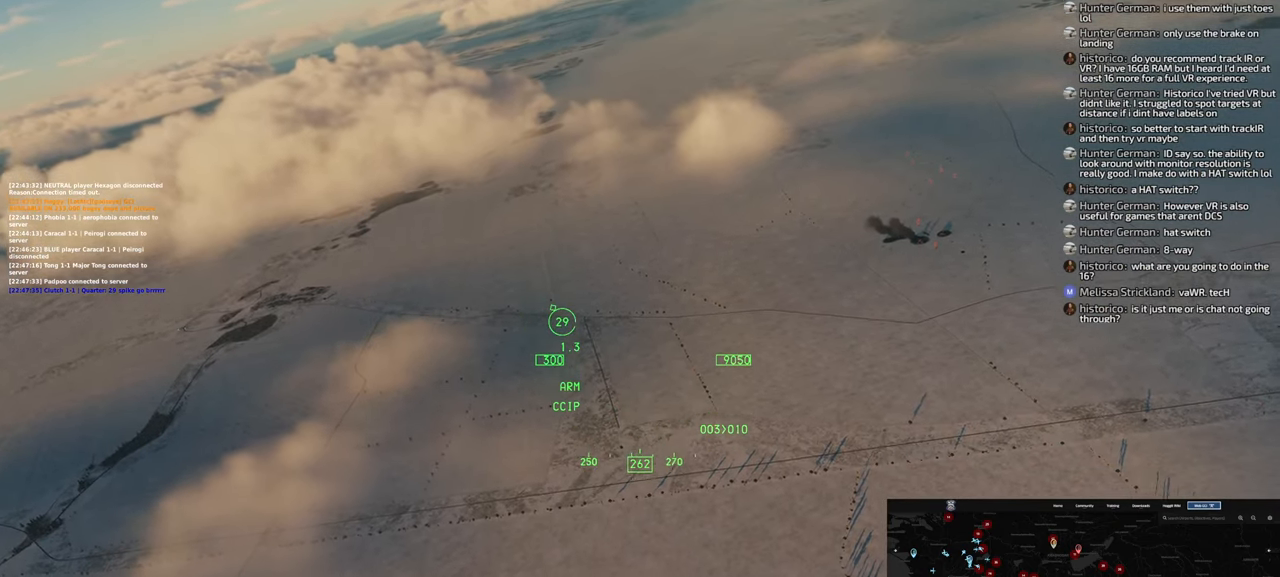
{"buttons": [], "left_stick": "down-left", "right_stick": "center"}